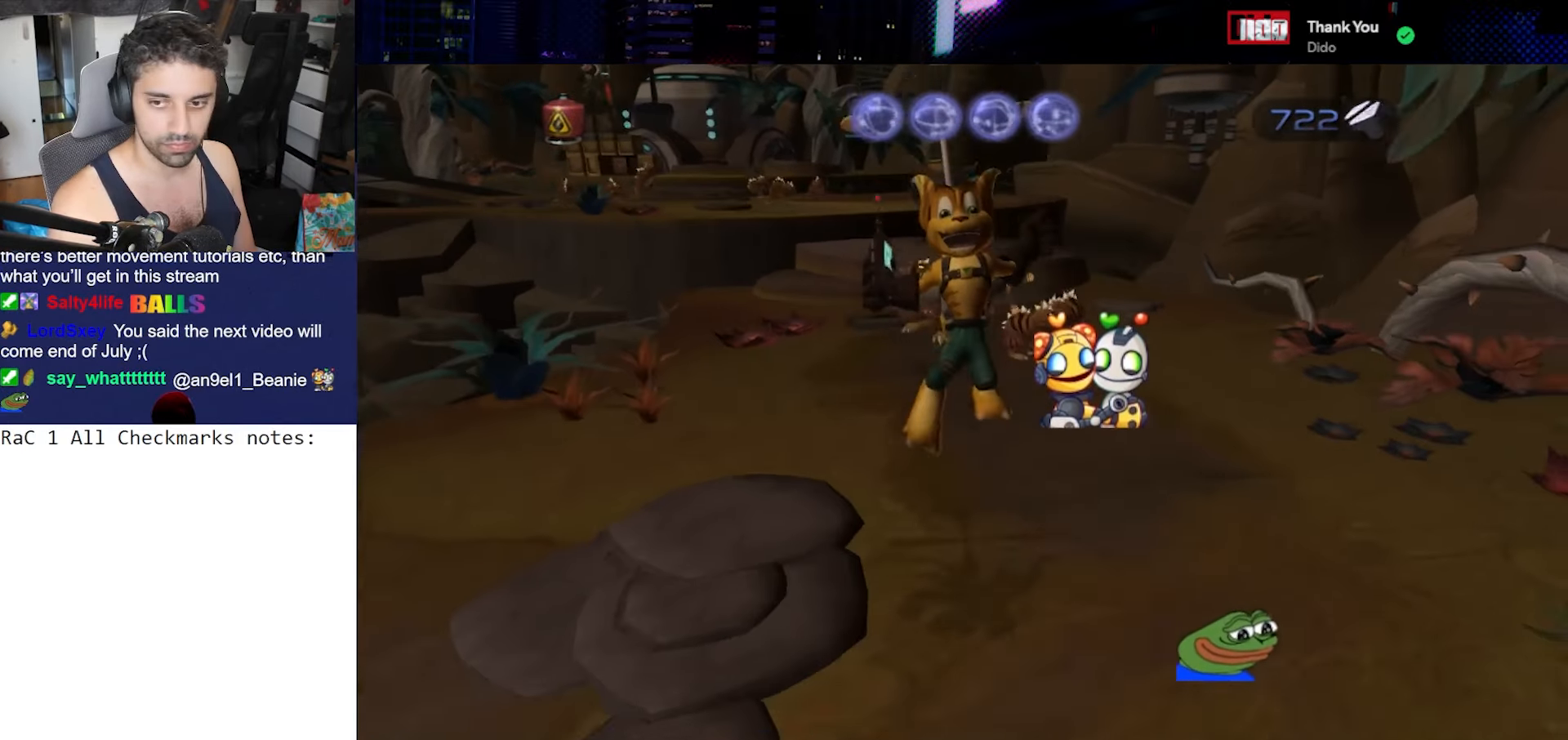
Gameplay with a controller (PlayStation layout); each line is a JSON object with the inputs held at the frame after it. "button_events" lists button changes between this image and that frame as [ms after this image, input, new state], when the widget could be followed in between (sticks are given only as held states). Not read: L3 R3.
{"buttons": [], "left_stick": "down", "right_stick": "center", "button_events": [[300, "CROSS", "down"], [450, "CROSS", "up"]]}
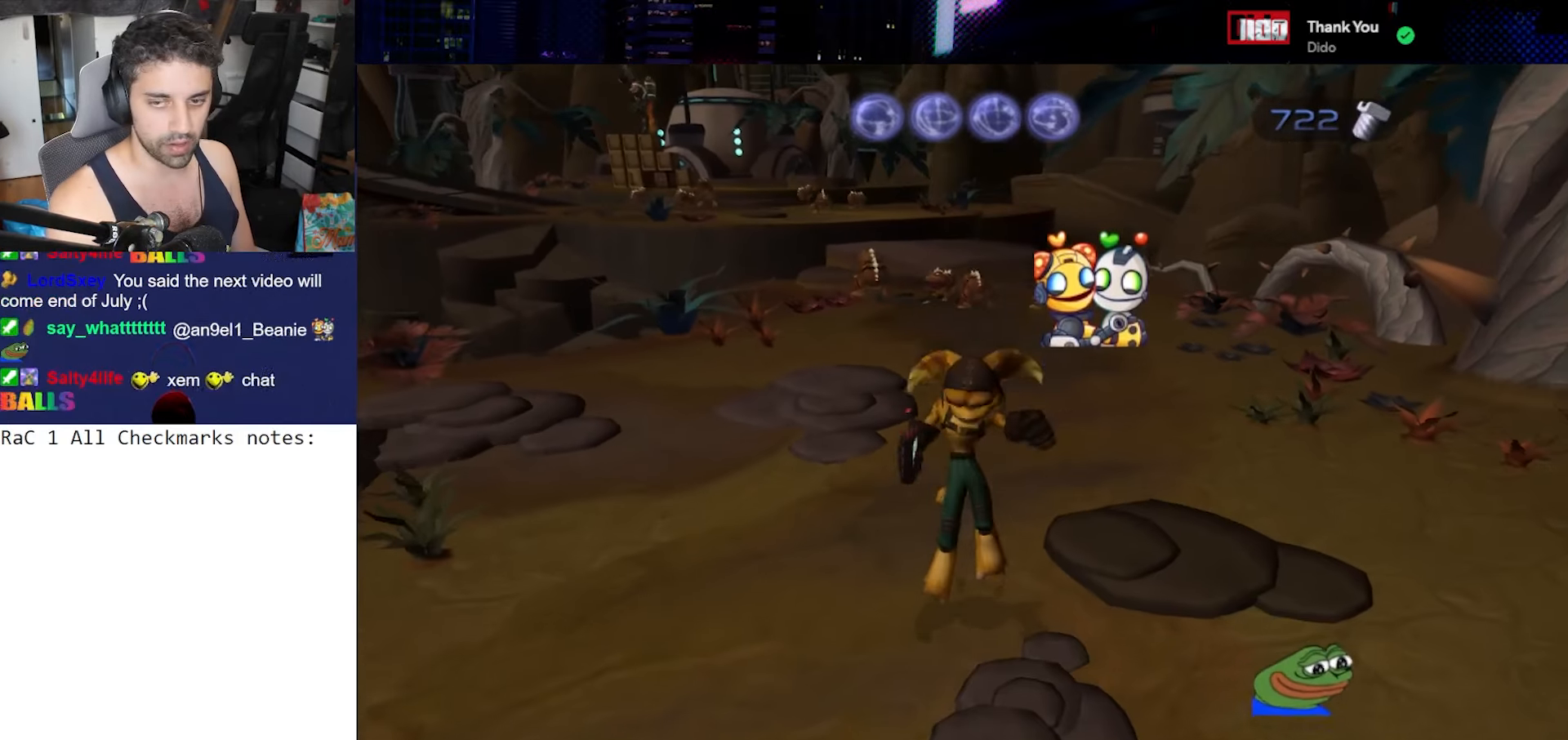
{"buttons": [], "left_stick": "up", "right_stick": "down-right", "button_events": []}
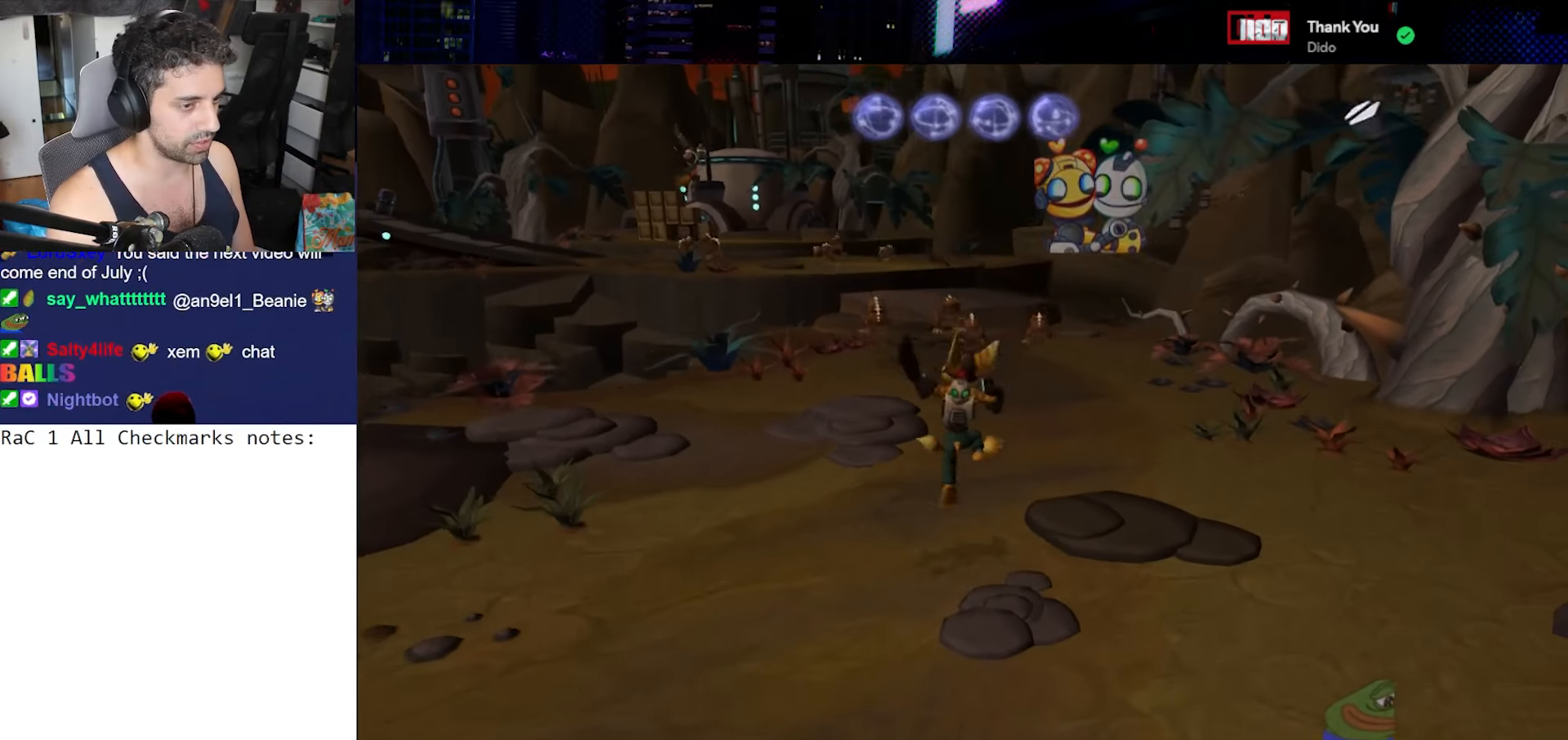
{"buttons": ["CROSS", "R1", "R2"], "left_stick": "center", "right_stick": "center", "button_events": [[283, "CROSS", "down"], [333, "R1", "down"], [467, "R2", "down"]]}
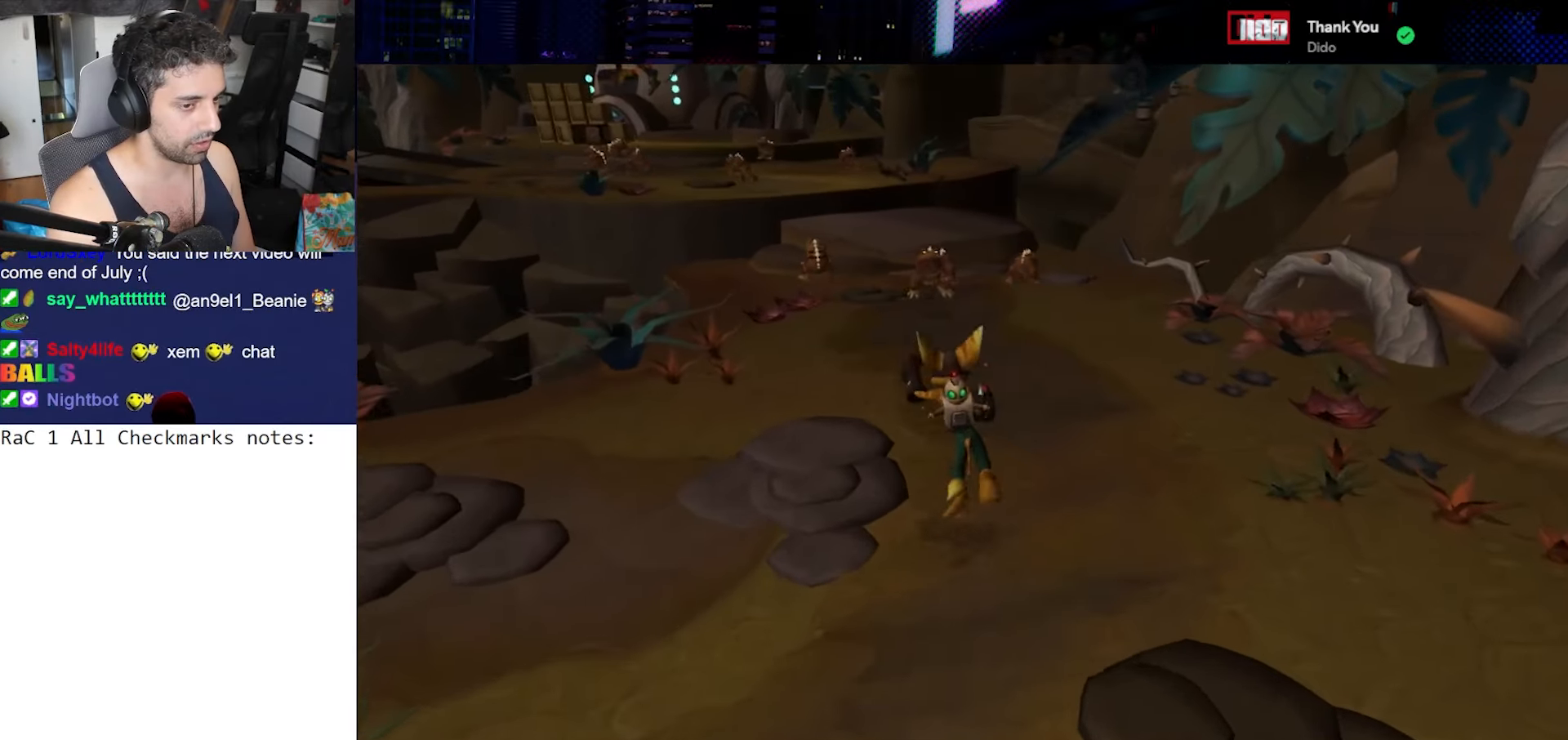
{"buttons": [], "left_stick": "center", "right_stick": "down", "button_events": [[117, "CROSS", "up"], [117, "R1", "up"], [117, "R2", "up"]]}